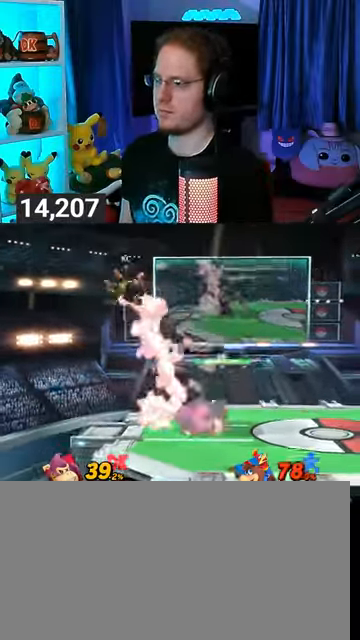
Gameplay with a controller (Nintendo layout); each line is a JSON object with the inputs held at the frame after it. "events" lists button and stick changes between this image and that frame as [ms after this image, input, new state], when the widget could be followed in between. Not read: L3 R3.
{"buttons": ["A"], "left_stick": "left", "right_stick": "center", "events": []}
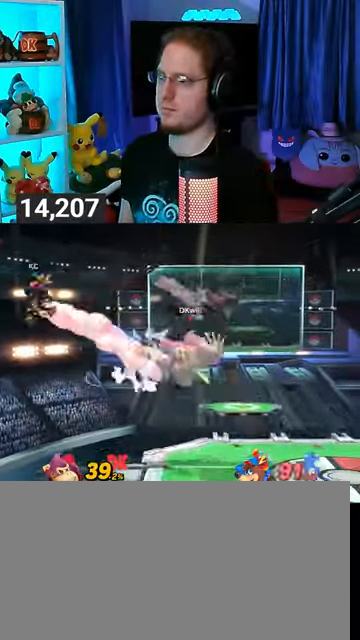
{"buttons": [], "left_stick": "left", "right_stick": "center", "events": [[100, "A", "up"]]}
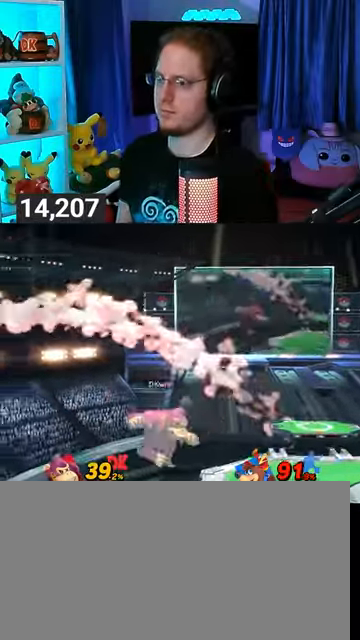
{"buttons": ["Y"], "left_stick": "up", "right_stick": "center", "events": [[133, "left_stick", "right"], [167, "Y", "down"], [267, "Y", "up"], [333, "Y", "down"], [400, "Y", "up"], [433, "left_stick", "up"], [467, "Y", "down"]]}
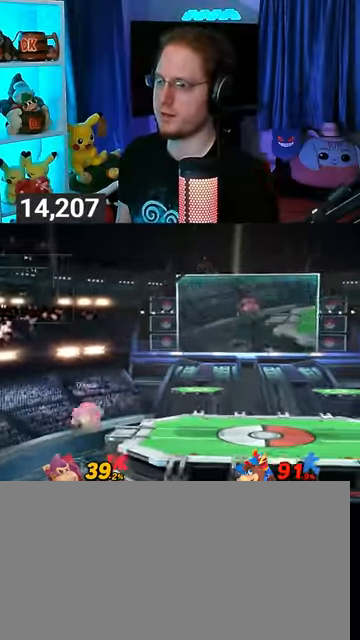
{"buttons": [], "left_stick": "center", "right_stick": "center", "events": [[200, "Y", "up"], [233, "left_stick", "down"], [367, "left_stick", "center"], [400, "Y", "down"], [467, "Y", "up"]]}
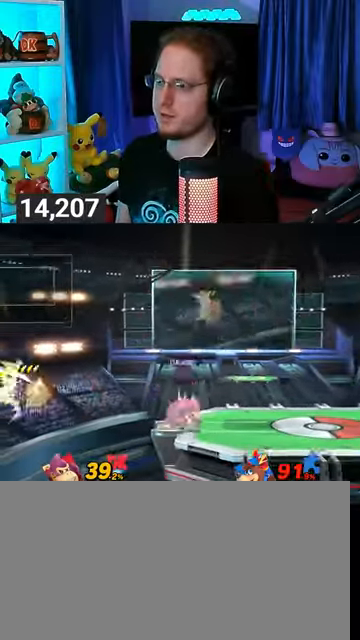
{"buttons": [], "left_stick": "down-left", "right_stick": "center", "events": [[167, "left_stick", "up-left"], [500, "left_stick", "down-left"]]}
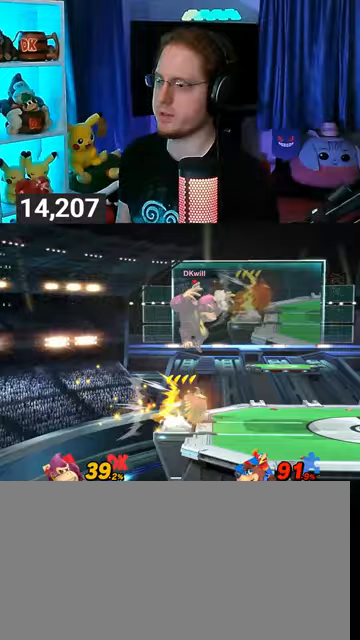
{"buttons": ["Y"], "left_stick": "right", "right_stick": "center", "events": [[133, "left_stick", "down"], [400, "Y", "down"], [400, "left_stick", "right"]]}
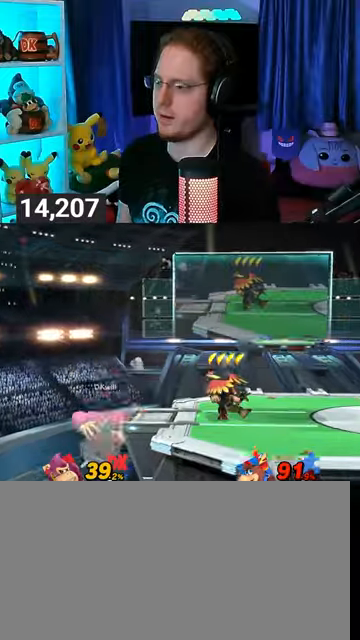
{"buttons": [], "left_stick": "up", "right_stick": "center", "events": [[33, "Y", "up"], [167, "left_stick", "center"], [500, "left_stick", "up"]]}
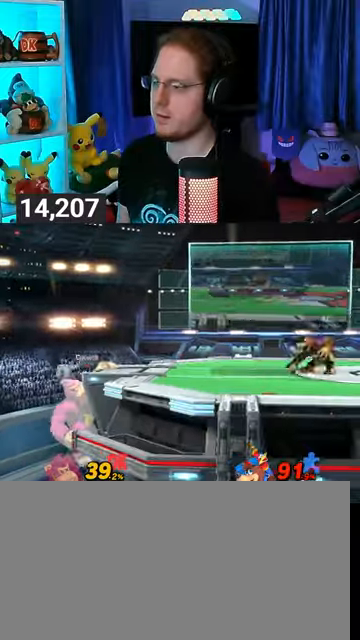
{"buttons": [], "left_stick": "right", "right_stick": "center", "events": [[267, "A", "down"], [367, "A", "up"], [367, "left_stick", "right"]]}
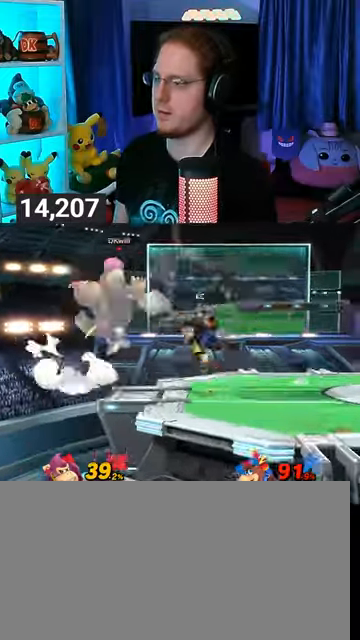
{"buttons": [], "left_stick": "right", "right_stick": "center", "events": []}
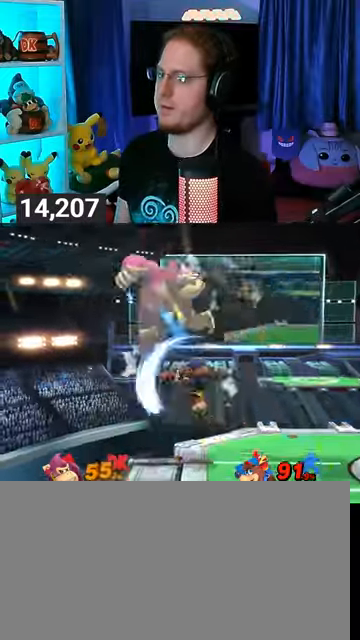
{"buttons": [], "left_stick": "right", "right_stick": "center", "events": []}
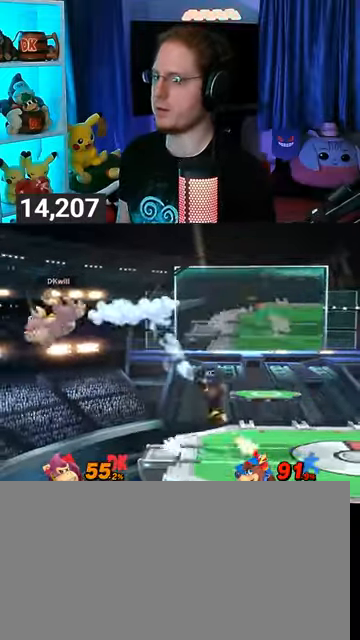
{"buttons": ["Y"], "left_stick": "right", "right_stick": "center", "events": [[267, "Y", "down"], [300, "Y", "up"], [333, "Y", "down"], [433, "Y", "up"], [500, "Y", "down"]]}
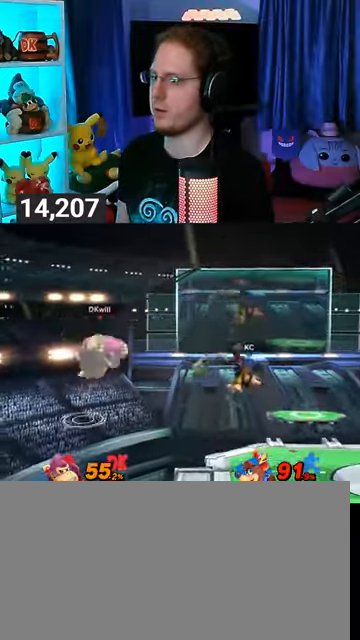
{"buttons": [], "left_stick": "right", "right_stick": "center", "events": [[167, "Y", "up"], [200, "left_stick", "center"], [267, "X", "down"], [333, "X", "up"], [367, "left_stick", "right"]]}
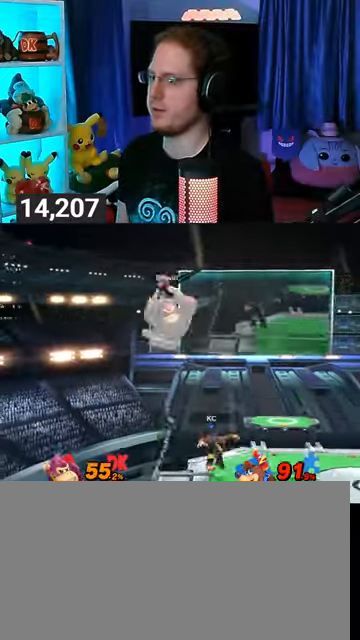
{"buttons": ["R1"], "left_stick": "right", "right_stick": "center", "events": [[267, "R1", "down"]]}
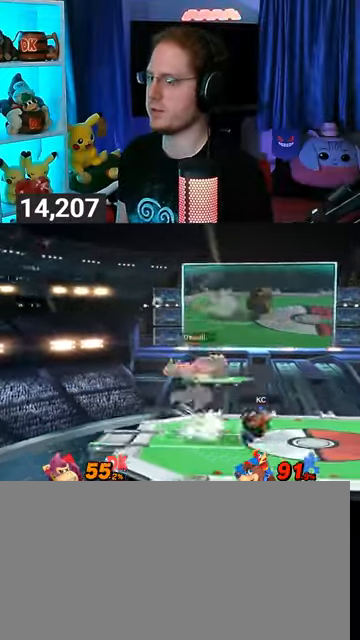
{"buttons": ["R1"], "left_stick": "center", "right_stick": "center", "events": [[267, "Y", "down"], [433, "Y", "up"], [467, "left_stick", "center"]]}
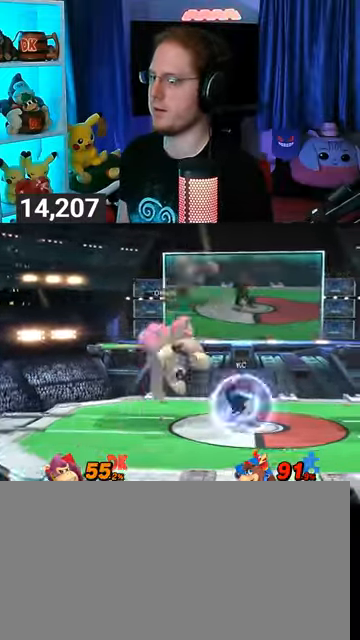
{"buttons": [], "left_stick": "right", "right_stick": "center", "events": [[33, "R1", "up"], [167, "A", "down"], [200, "left_stick", "down"], [267, "A", "up"], [333, "left_stick", "right"]]}
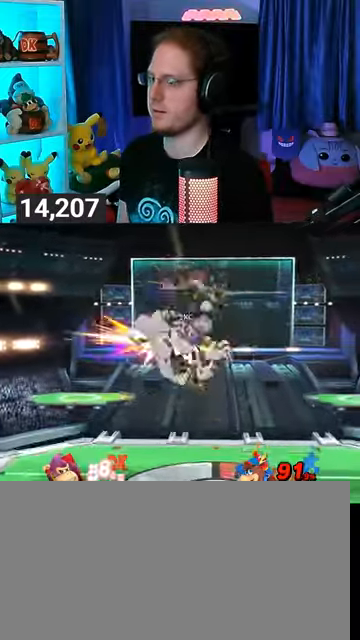
{"buttons": [], "left_stick": "right", "right_stick": "center", "events": [[267, "Y", "down"], [367, "Y", "up"]]}
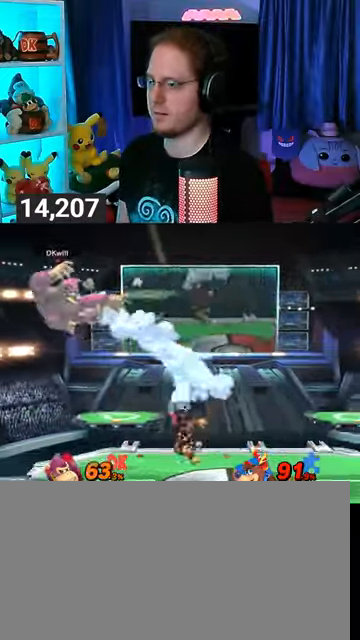
{"buttons": ["Y"], "left_stick": "center", "right_stick": "center", "events": [[67, "L1", "down"], [100, "L1", "up"], [367, "left_stick", "center"], [467, "Y", "down"]]}
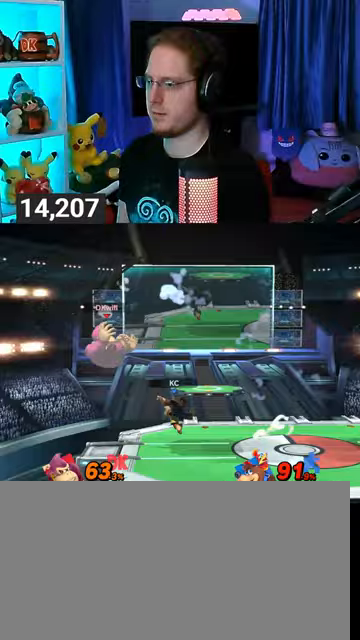
{"buttons": [], "left_stick": "right", "right_stick": "center", "events": [[33, "Y", "up"], [67, "Y", "down"], [67, "left_stick", "right"], [200, "Y", "up"]]}
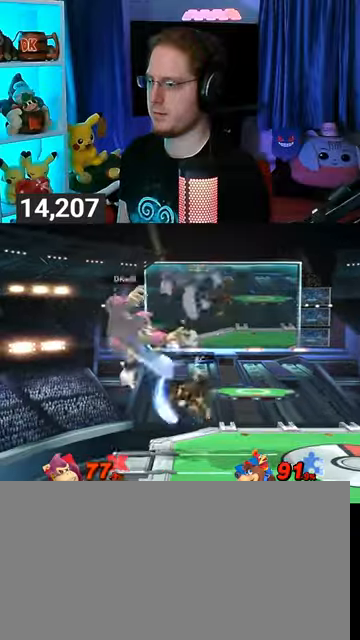
{"buttons": [], "left_stick": "right", "right_stick": "center", "events": [[67, "L1", "down"], [100, "L1", "up"]]}
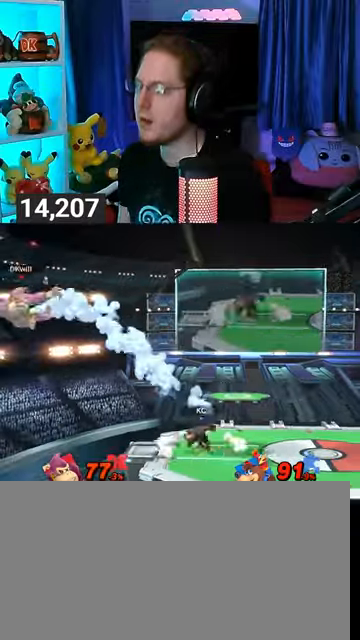
{"buttons": [], "left_stick": "right", "right_stick": "center", "events": [[100, "right_stick", "left"], [167, "right_stick", "center"], [200, "left_stick", "down-right"], [367, "left_stick", "right"]]}
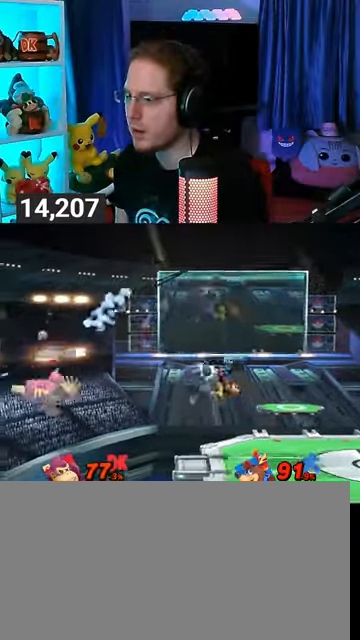
{"buttons": [], "left_stick": "right", "right_stick": "center", "events": [[67, "left_stick", "up-right"], [200, "B", "down"], [267, "left_stick", "down-right"], [300, "B", "up"], [333, "left_stick", "right"]]}
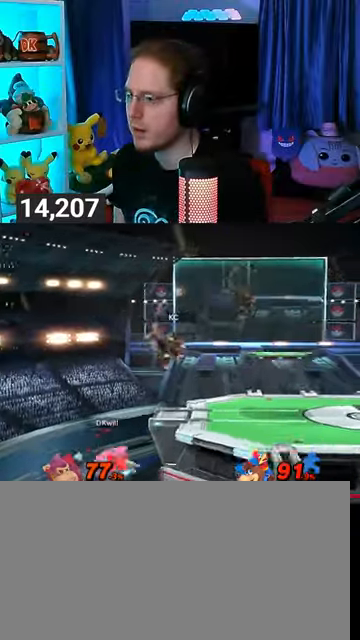
{"buttons": [], "left_stick": "center", "right_stick": "center", "events": [[167, "left_stick", "center"]]}
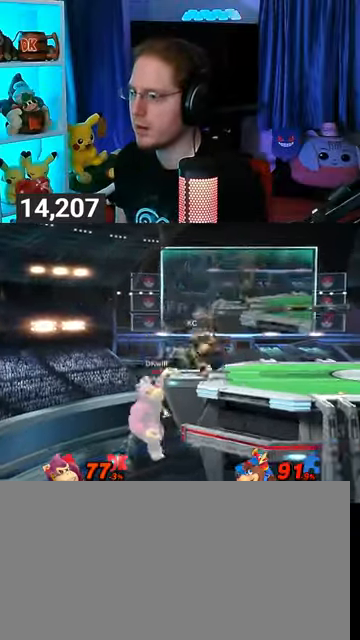
{"buttons": [], "left_stick": "center", "right_stick": "center", "events": [[167, "left_stick", "left"], [300, "left_stick", "right"], [333, "Y", "down"], [367, "Y", "up"], [500, "left_stick", "center"]]}
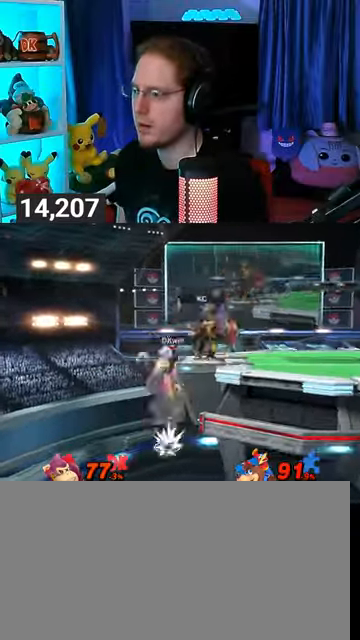
{"buttons": [], "left_stick": "up", "right_stick": "center", "events": [[100, "X", "down"], [167, "X", "up"], [167, "left_stick", "right"], [433, "left_stick", "up"]]}
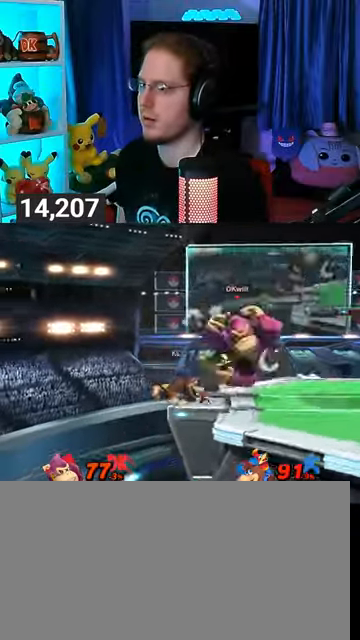
{"buttons": [], "left_stick": "up-right", "right_stick": "center", "events": [[100, "A", "down"], [133, "A", "up"], [200, "A", "down"], [267, "A", "up"], [300, "A", "down"], [333, "A", "up"], [367, "A", "down"], [500, "A", "up"], [500, "left_stick", "up-right"]]}
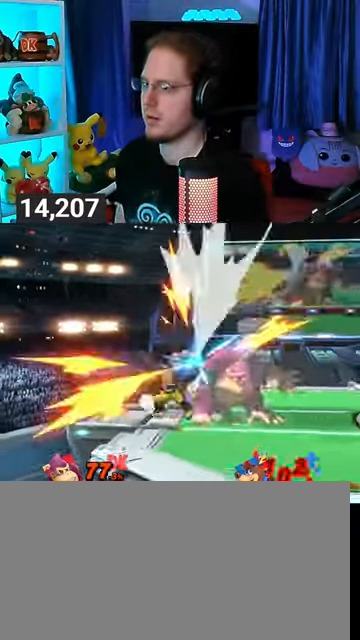
{"buttons": ["Y"], "left_stick": "right", "right_stick": "center", "events": [[100, "left_stick", "right"], [233, "left_stick", "center"], [400, "left_stick", "right"], [500, "Y", "down"]]}
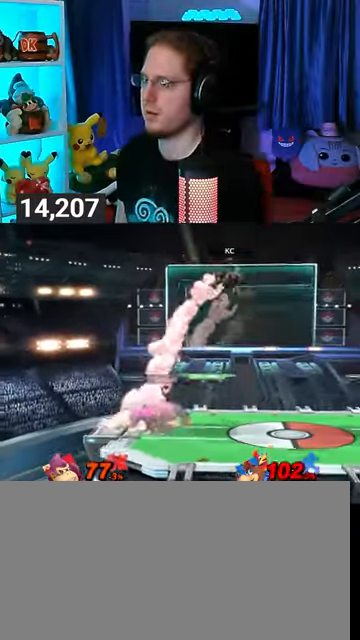
{"buttons": [], "left_stick": "up-left", "right_stick": "center", "events": [[100, "left_stick", "up"], [133, "A", "down"], [133, "Y", "up"], [200, "left_stick", "up-right"], [367, "left_stick", "up-left"], [500, "A", "up"]]}
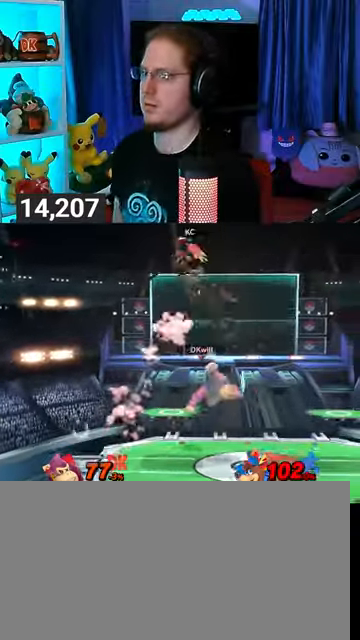
{"buttons": [], "left_stick": "left", "right_stick": "left", "events": [[67, "left_stick", "down"], [233, "left_stick", "center"], [300, "left_stick", "left"], [467, "right_stick", "left"]]}